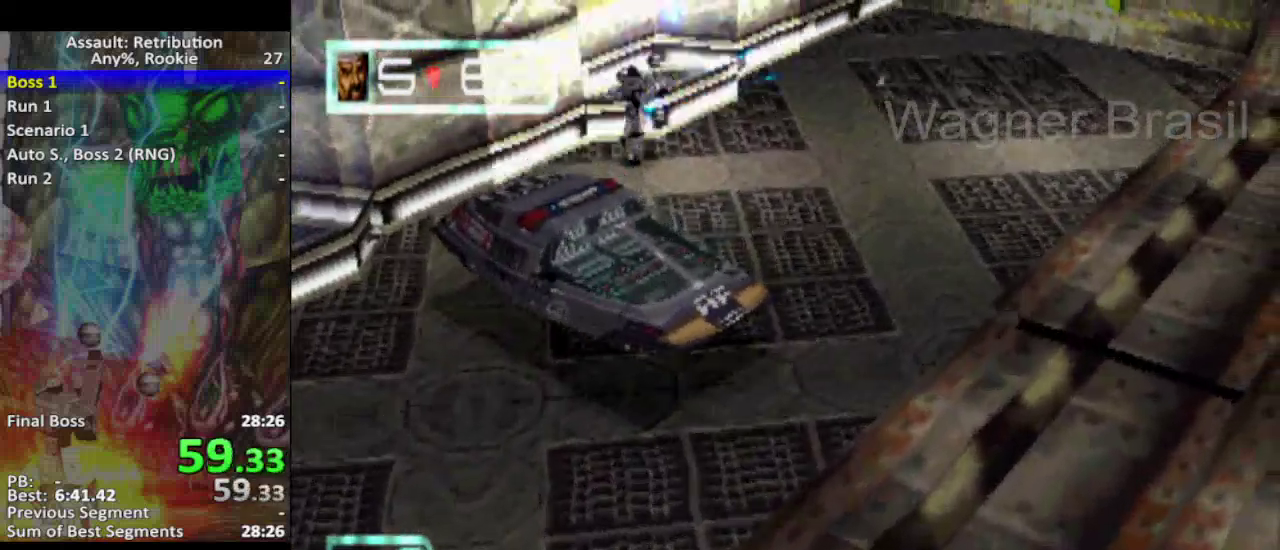
Gameplay with a controller (PlayStation layout); each line is a JSON object with the inputs held at the frame after it. "events" lists button and stick changes between this image and that frame as [ms after this image, input, new state], when the widget could be followed in between. Not read: L3 R2 R3 right_stick.
{"buttons": ["SQUARE", "L2"], "left_stick": "right", "events": [[333, "L2", "down"], [433, "left_stick", "right"]]}
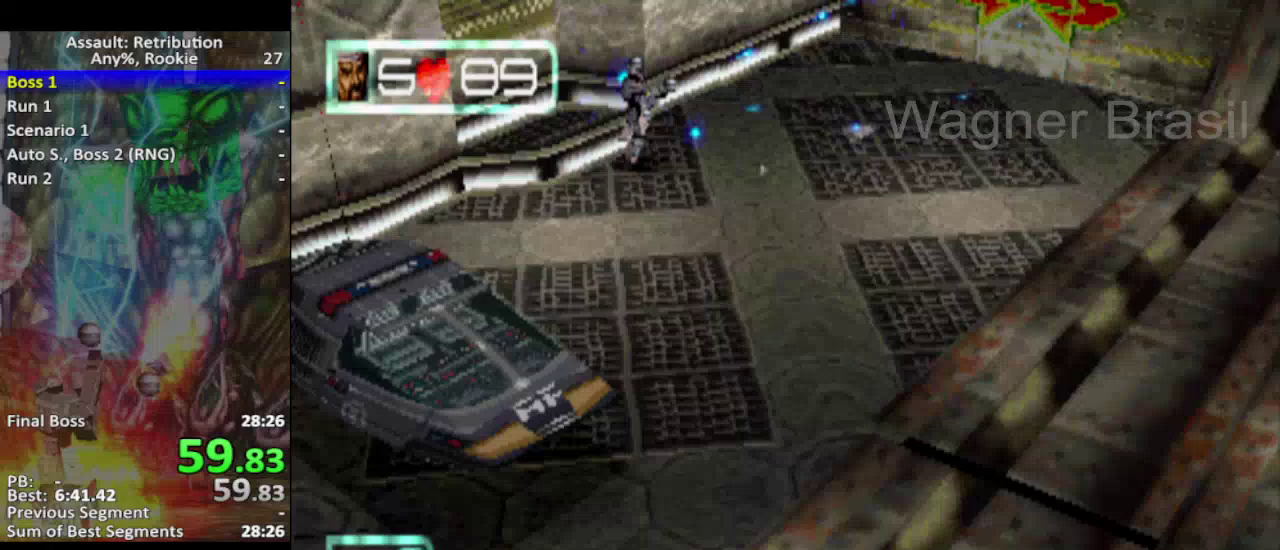
{"buttons": ["SQUARE", "L2"], "left_stick": "up-right", "events": [[283, "left_stick", "up-right"]]}
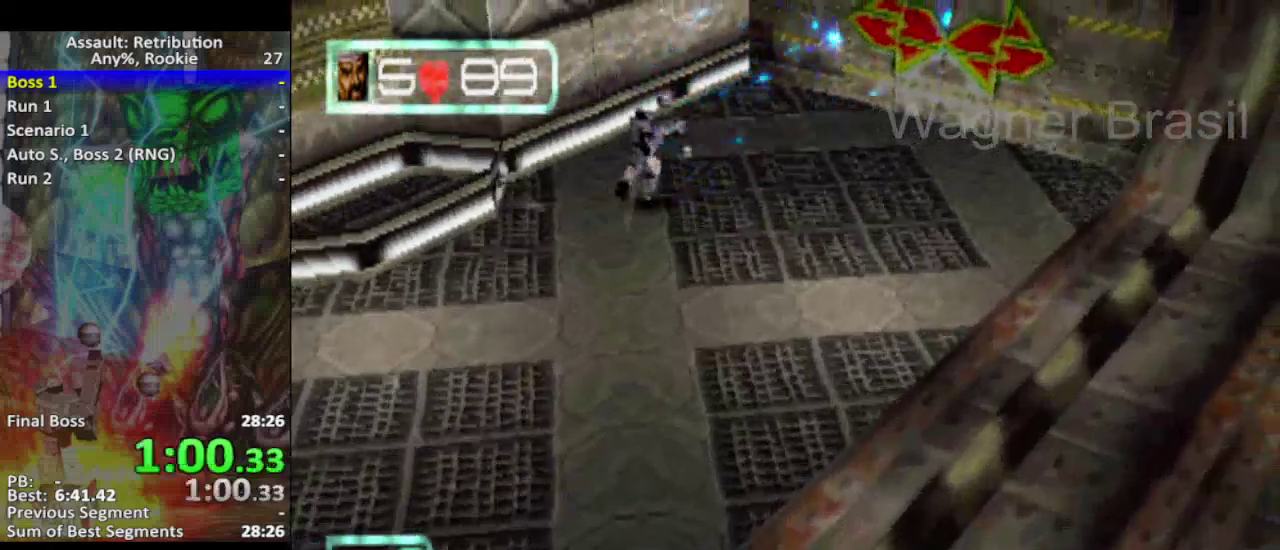
{"buttons": ["SQUARE", "L2"], "left_stick": "right", "events": [[500, "left_stick", "right"]]}
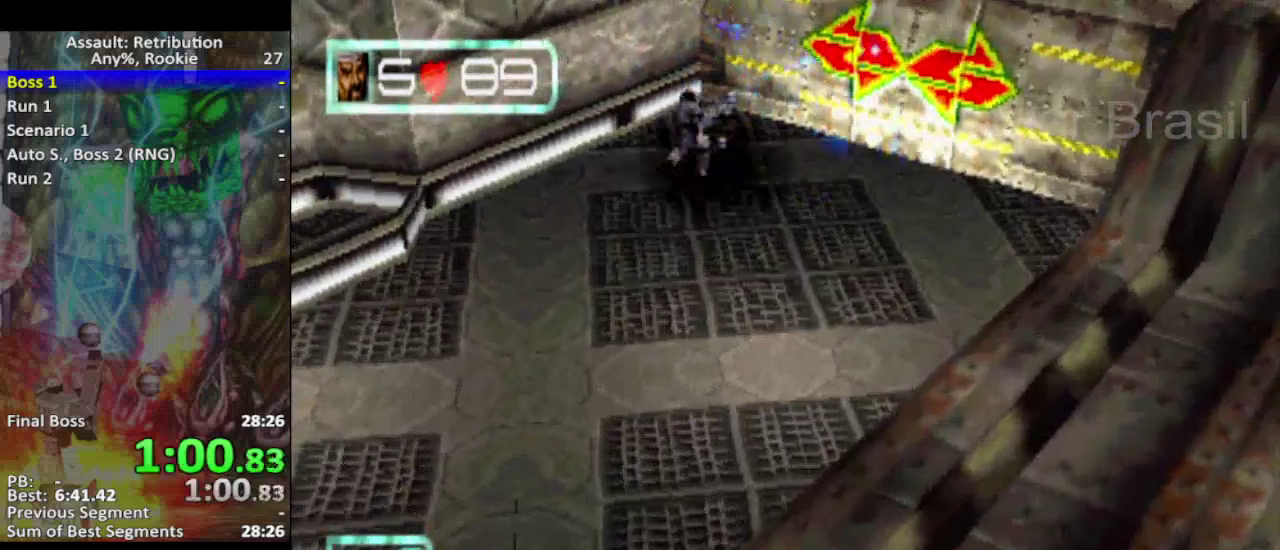
{"buttons": ["SQUARE", "L2"], "left_stick": "up-right", "events": [[150, "left_stick", "up-right"]]}
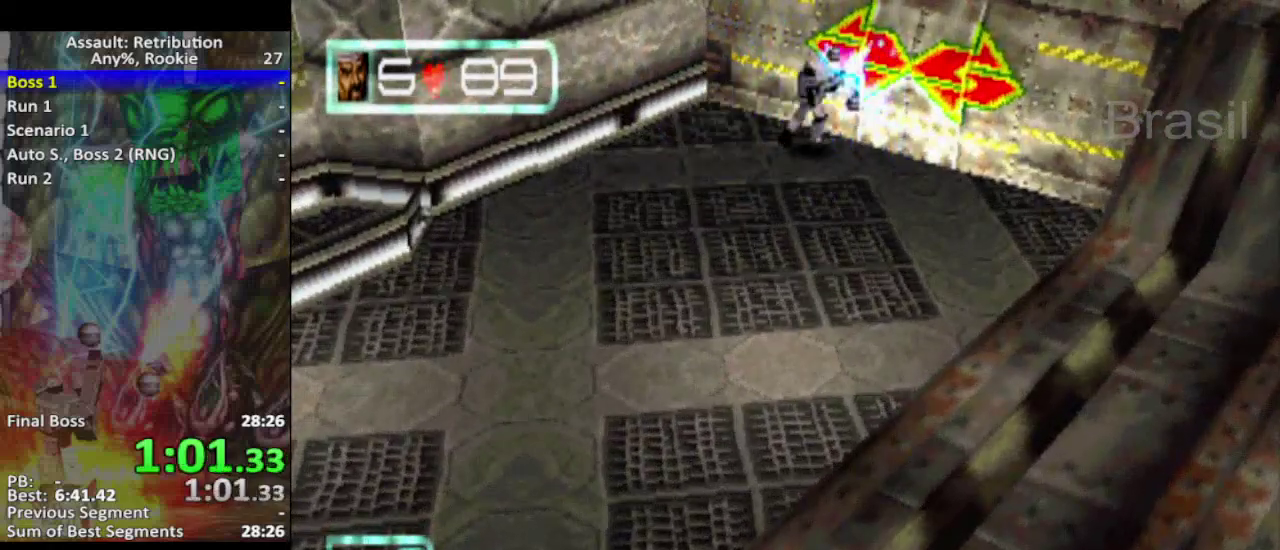
{"buttons": ["SQUARE", "L2"], "left_stick": "right", "events": [[333, "left_stick", "right"]]}
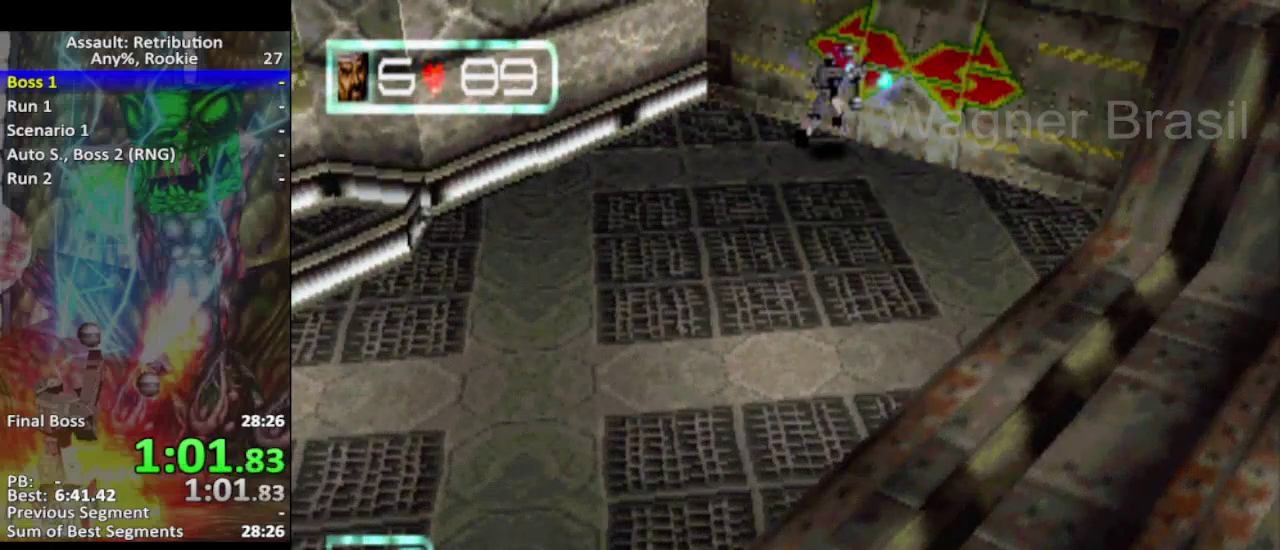
{"buttons": ["SQUARE", "L2"], "left_stick": "down", "events": [[50, "left_stick", "up-right"], [117, "left_stick", "right"], [183, "left_stick", "center"], [400, "left_stick", "down"]]}
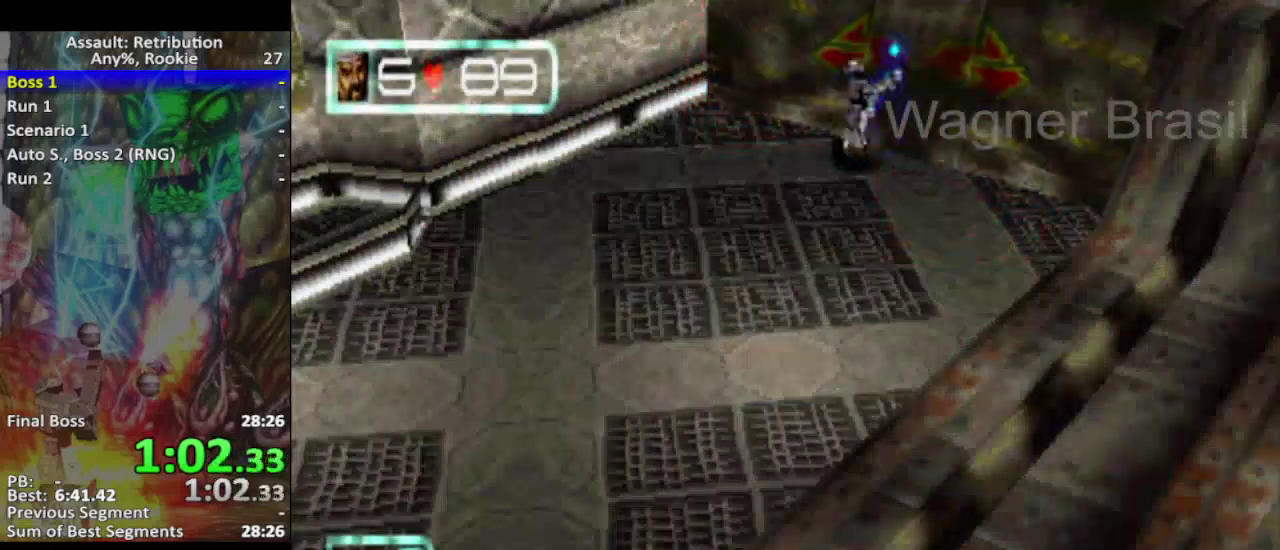
{"buttons": ["SQUARE", "L2"], "left_stick": "up-right", "events": [[17, "left_stick", "center"], [167, "left_stick", "down"], [233, "left_stick", "down-left"], [383, "left_stick", "up-left"], [483, "left_stick", "up-right"]]}
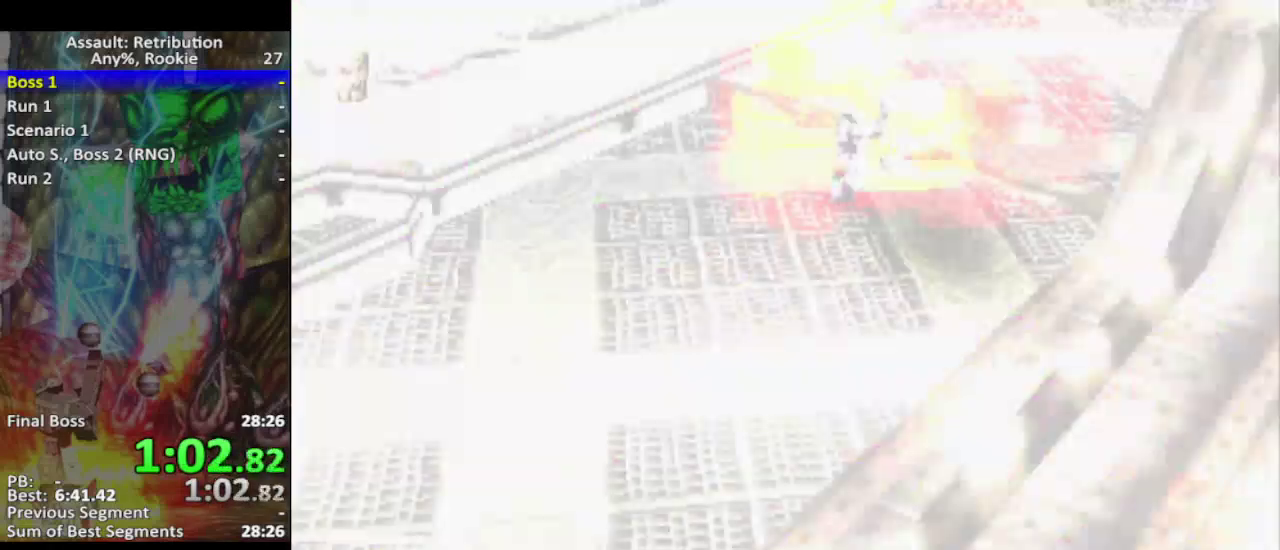
{"buttons": ["SQUARE", "L2"], "left_stick": "up-right", "events": [[283, "CROSS", "down"], [417, "CROSS", "up"]]}
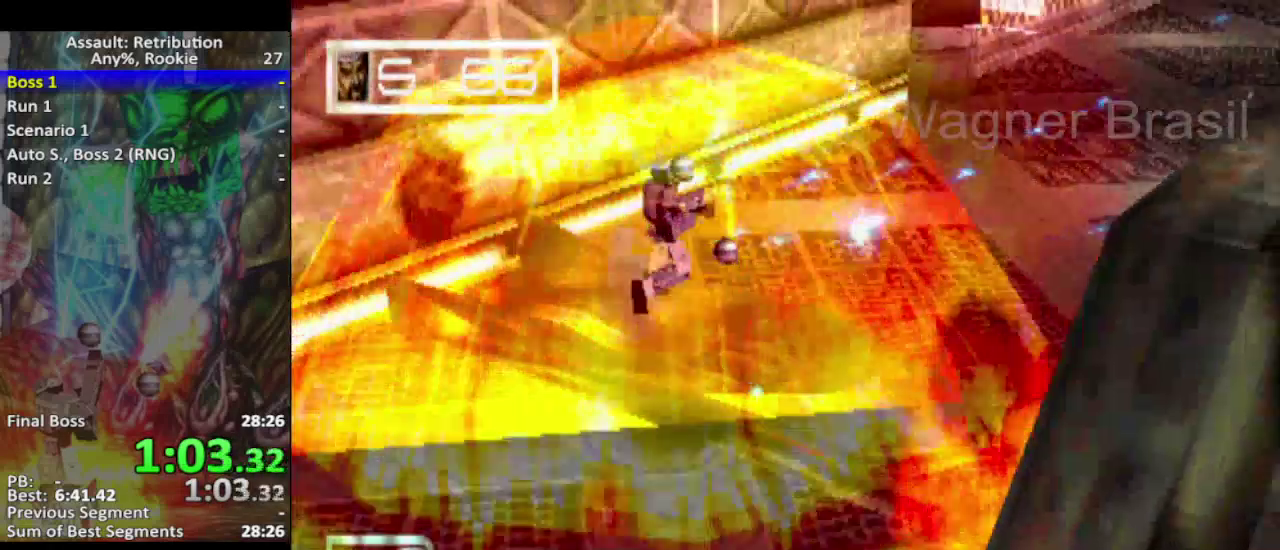
{"buttons": [], "left_stick": "up-right", "events": [[183, "SQUARE", "up"], [333, "L2", "up"]]}
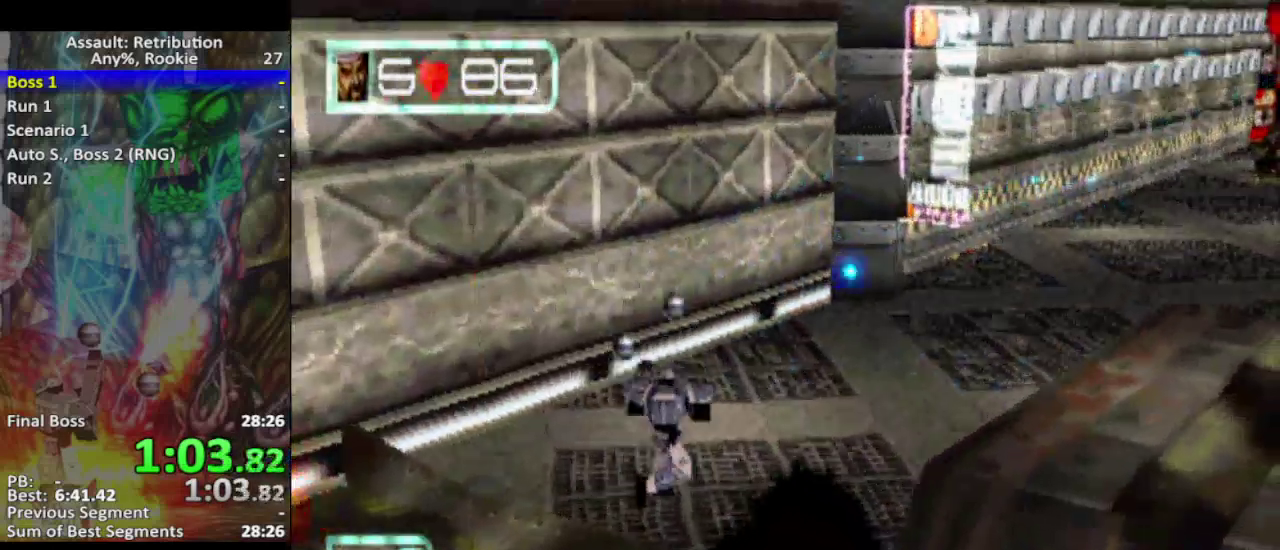
{"buttons": [], "left_stick": "up-right", "events": []}
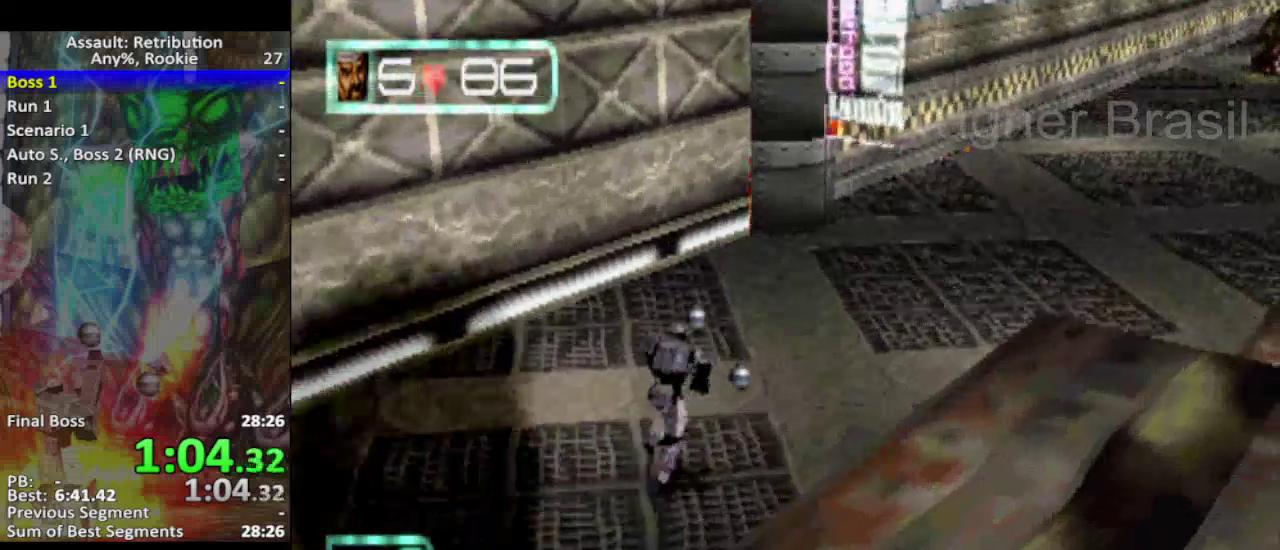
{"buttons": [], "left_stick": "up-right", "events": []}
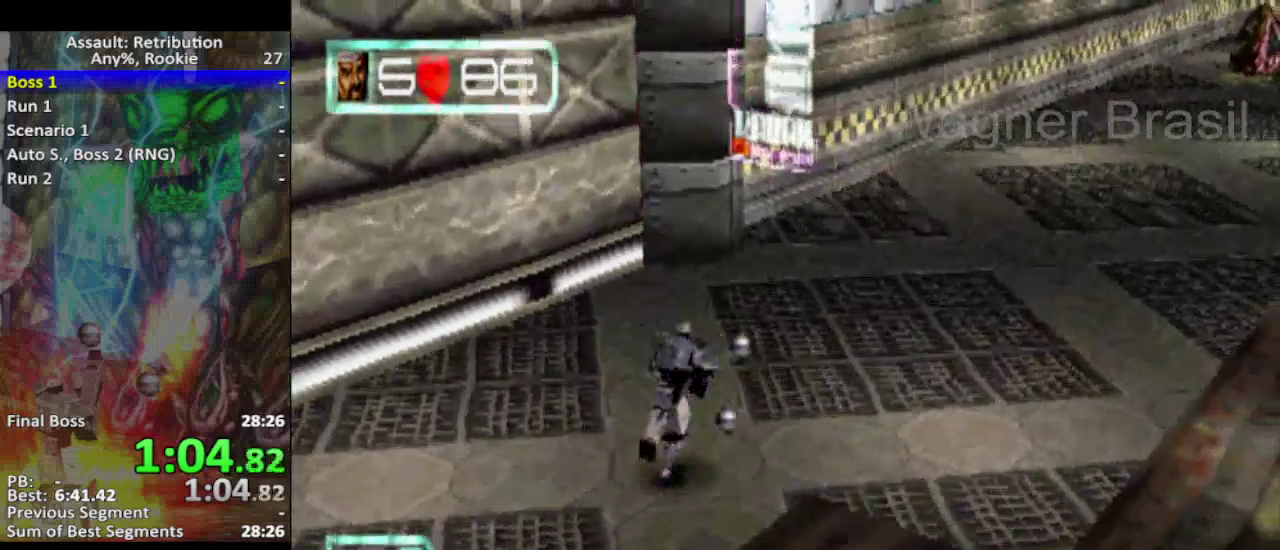
{"buttons": [], "left_stick": "up-right", "events": []}
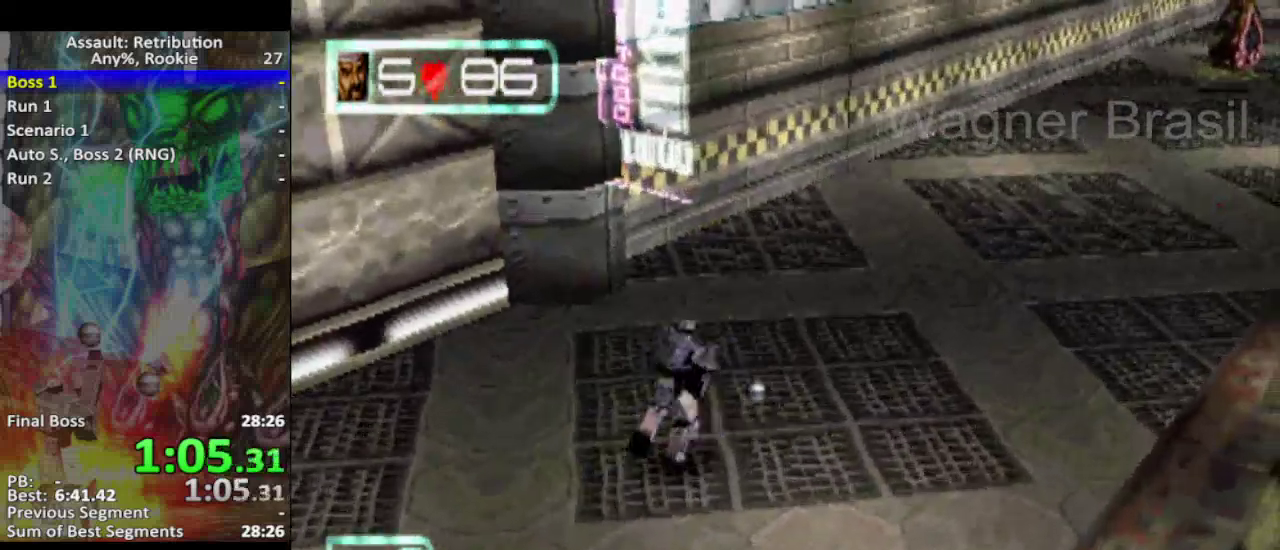
{"buttons": [], "left_stick": "up-right", "events": []}
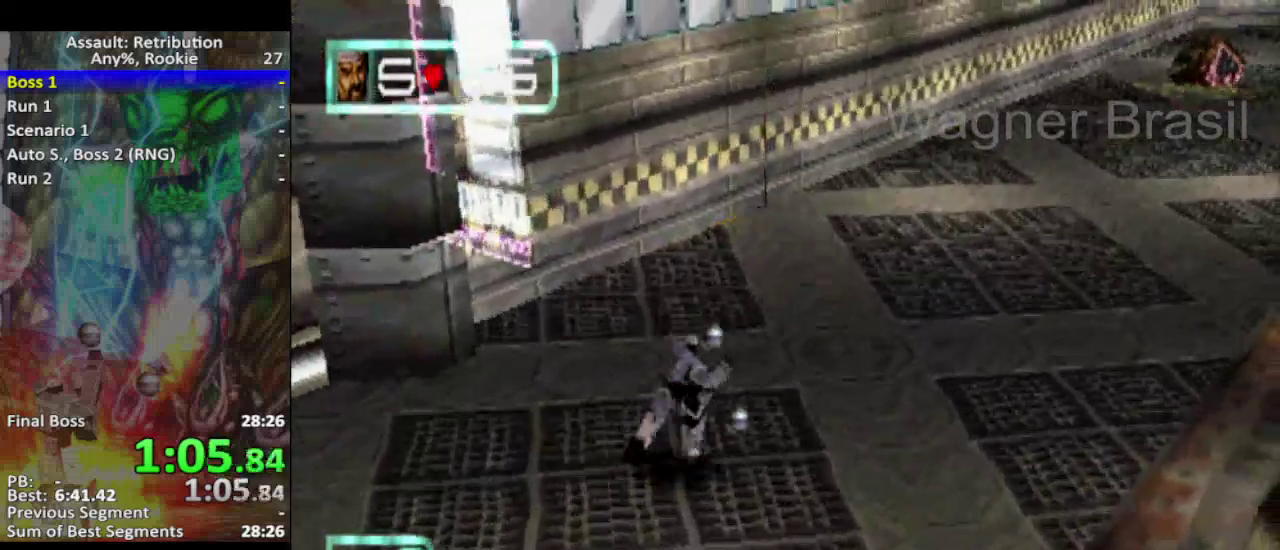
{"buttons": [], "left_stick": "up-right", "events": []}
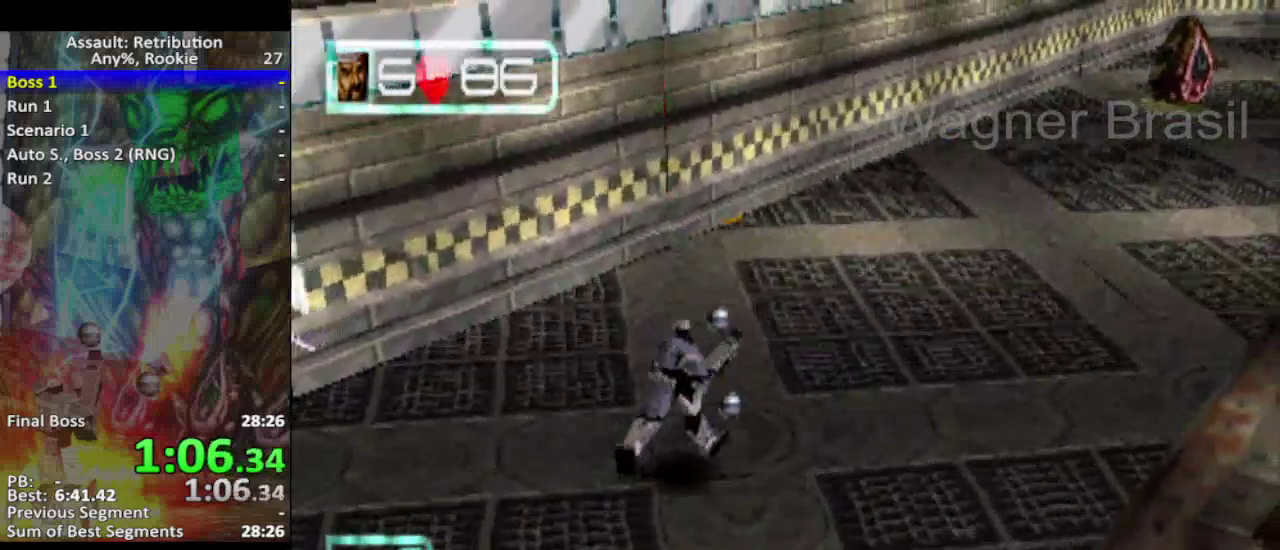
{"buttons": [], "left_stick": "up-right", "events": [[83, "left_stick", "right"], [433, "left_stick", "up-right"]]}
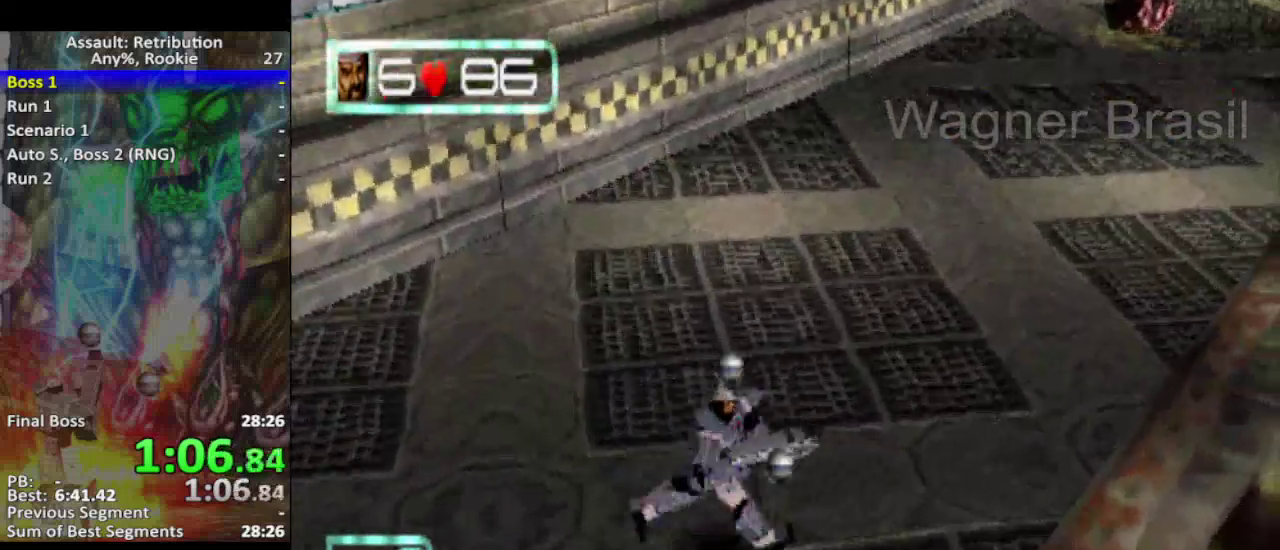
{"buttons": [], "left_stick": "up-right", "events": []}
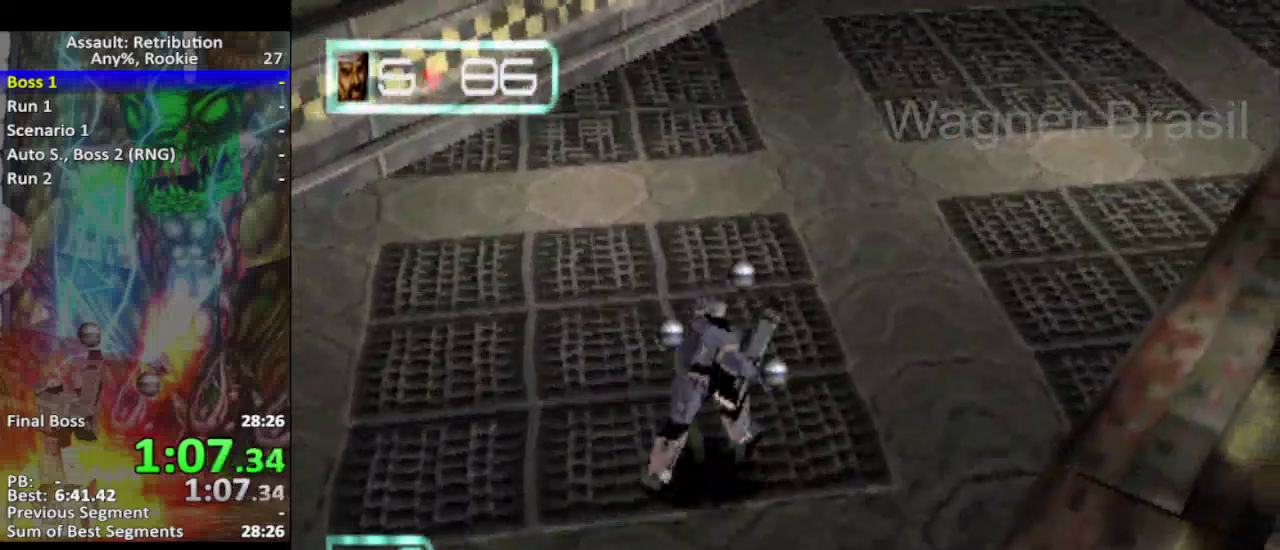
{"buttons": [], "left_stick": "up-right", "events": []}
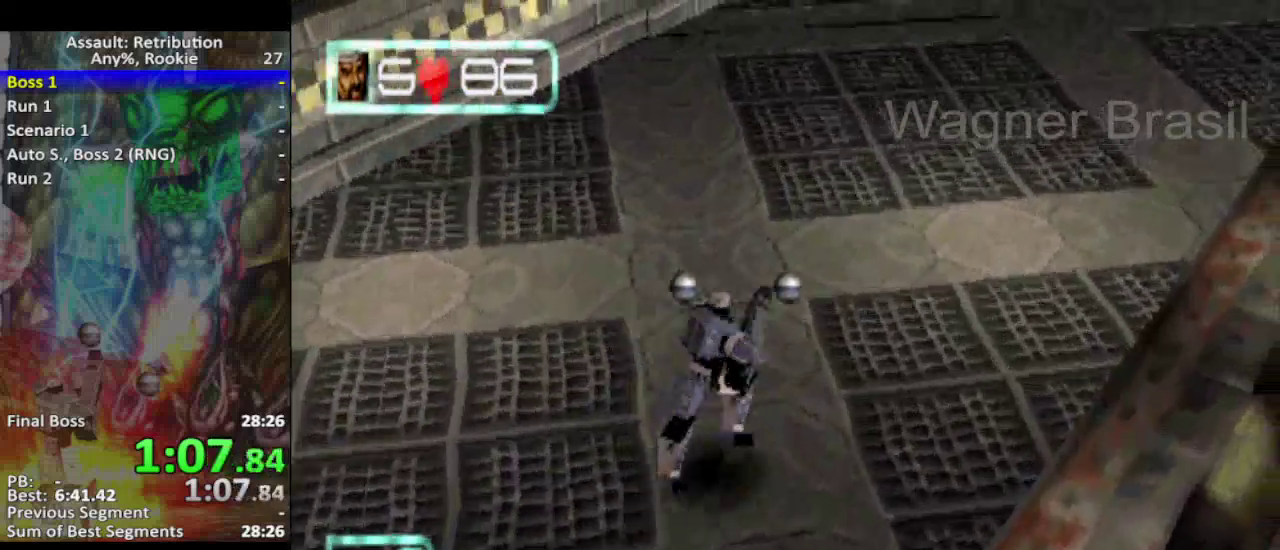
{"buttons": [], "left_stick": "up-right", "events": []}
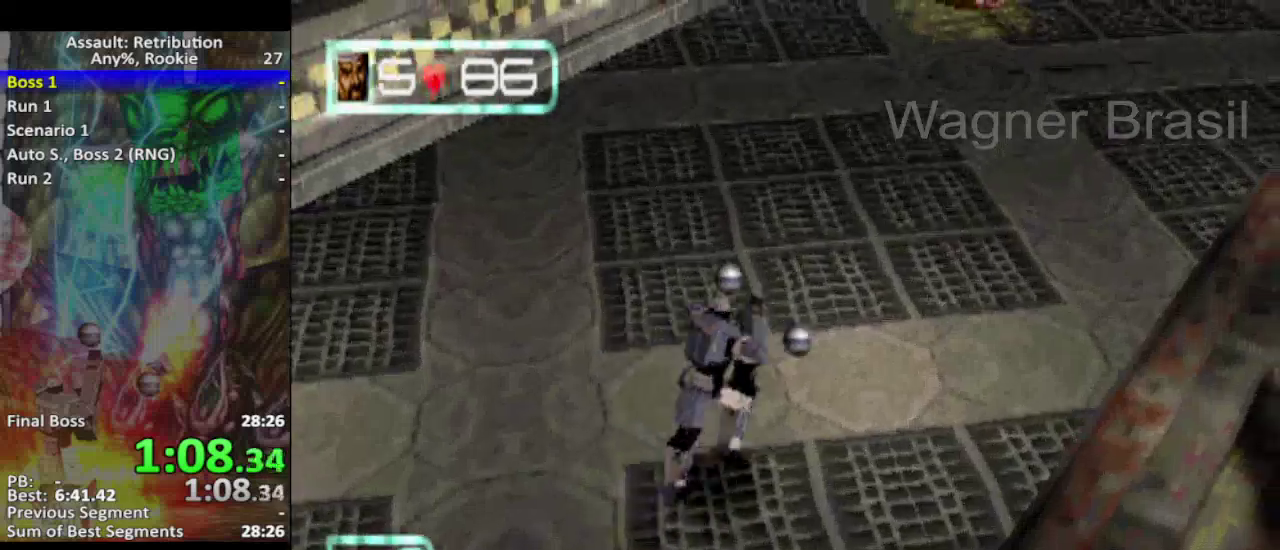
{"buttons": [], "left_stick": "up-right", "events": []}
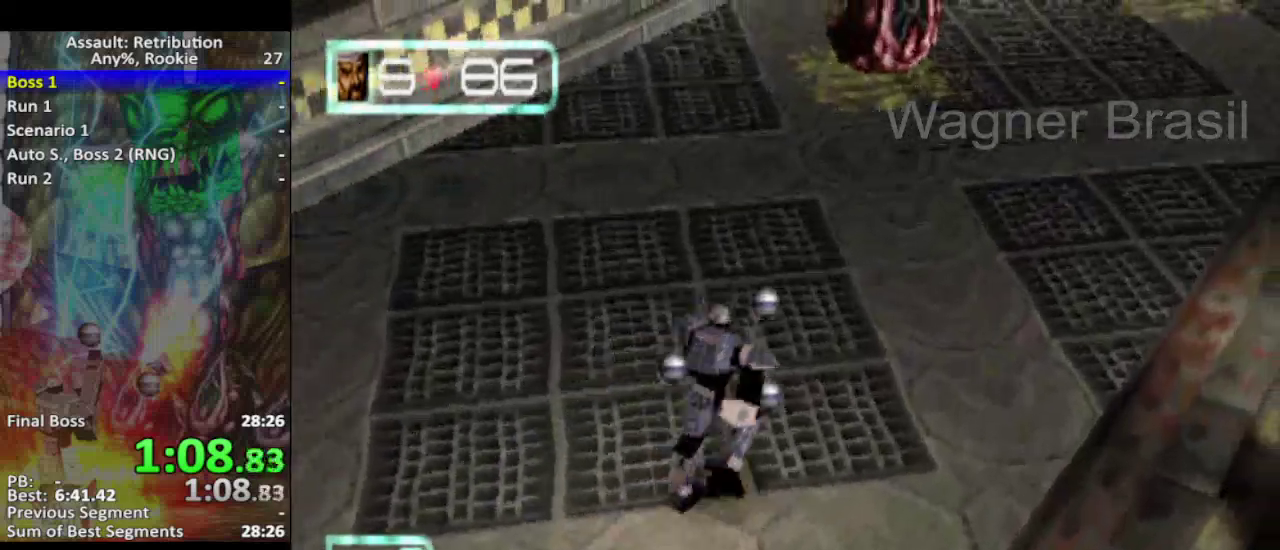
{"buttons": [], "left_stick": "up-right", "events": []}
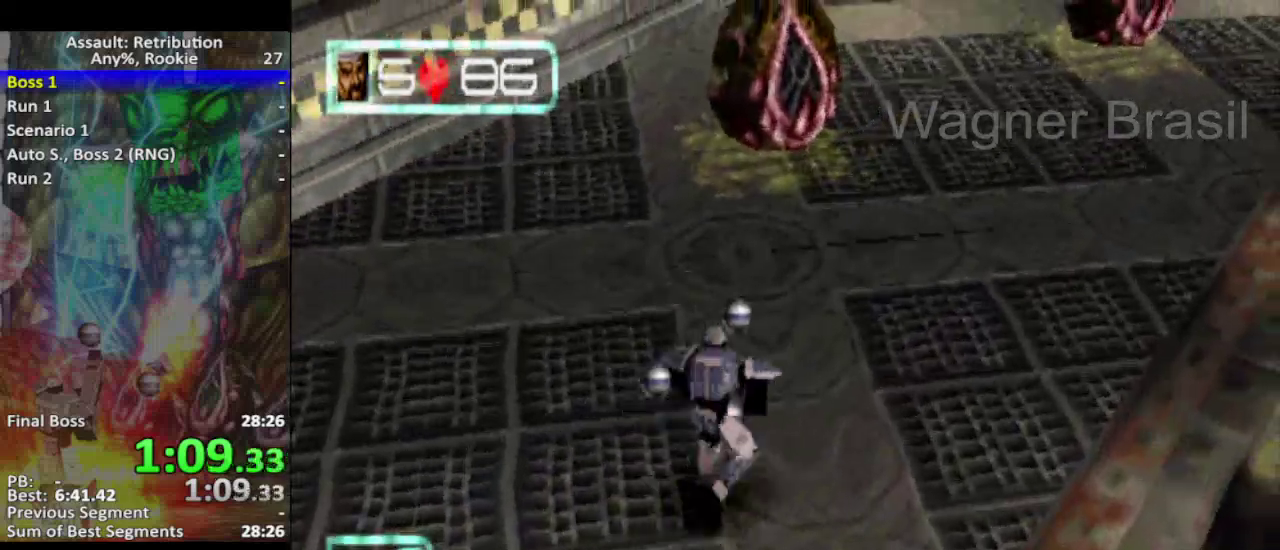
{"buttons": [], "left_stick": "up-right", "events": []}
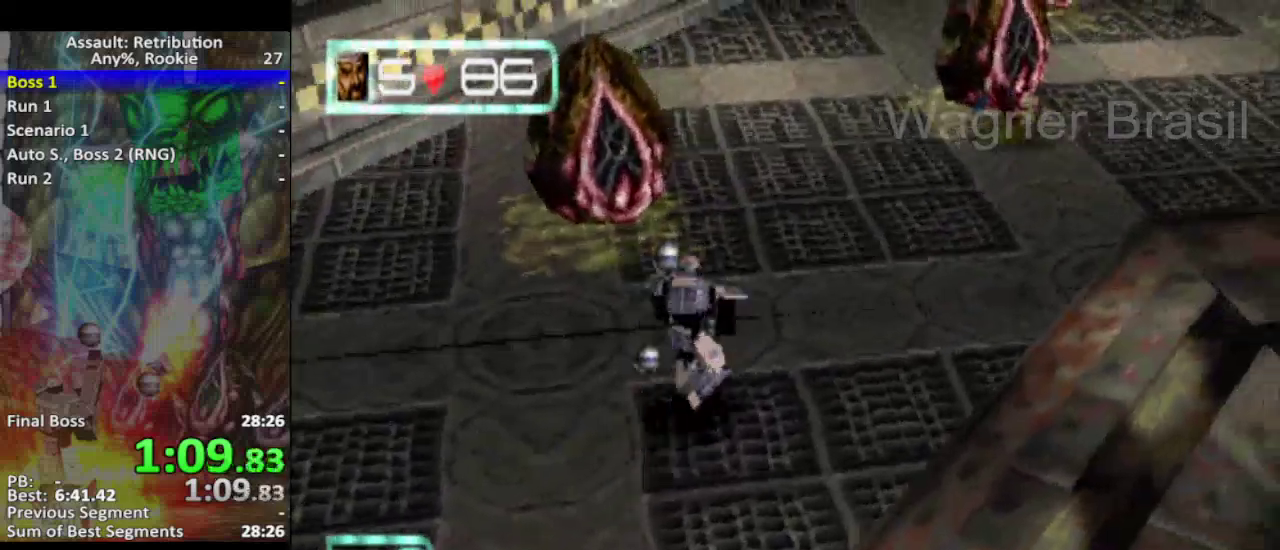
{"buttons": [], "left_stick": "right", "events": [[500, "left_stick", "right"]]}
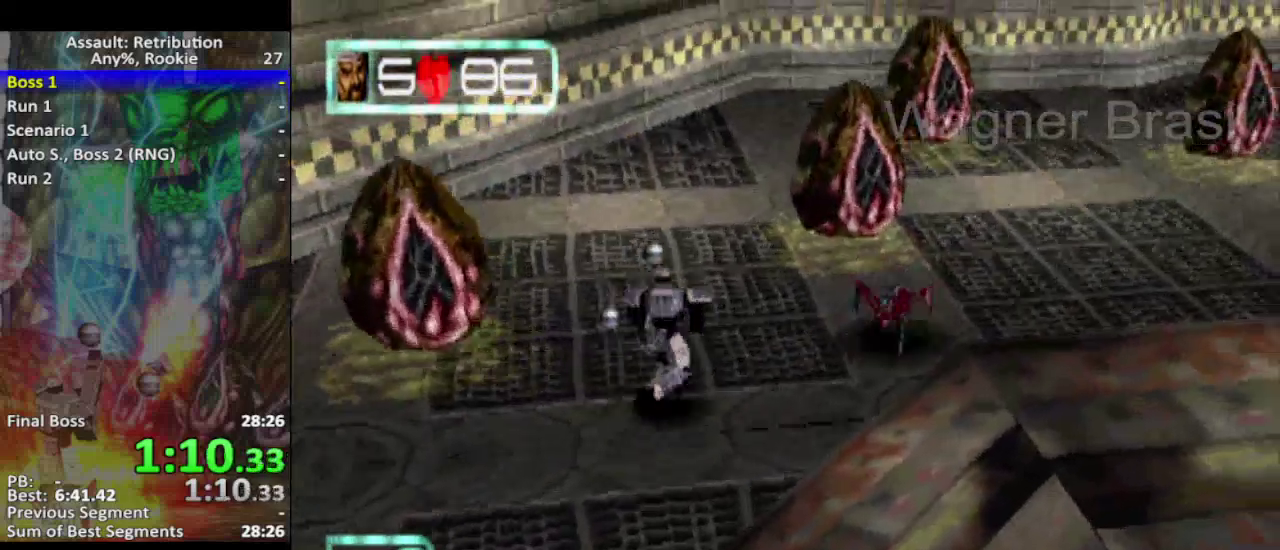
{"buttons": [], "left_stick": "right", "events": []}
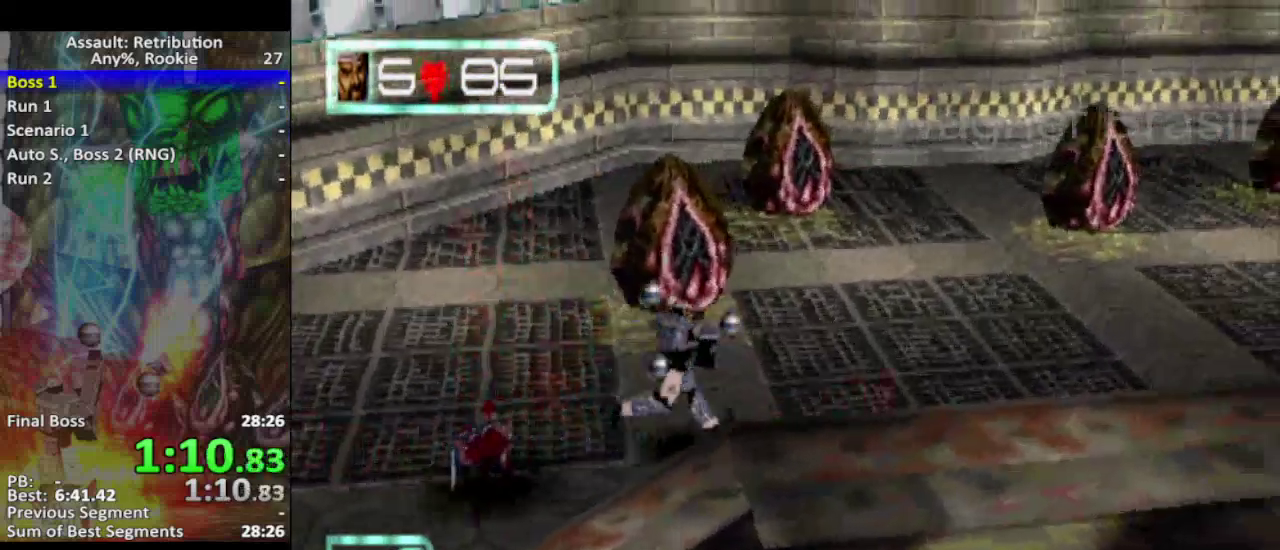
{"buttons": [], "left_stick": "right", "events": []}
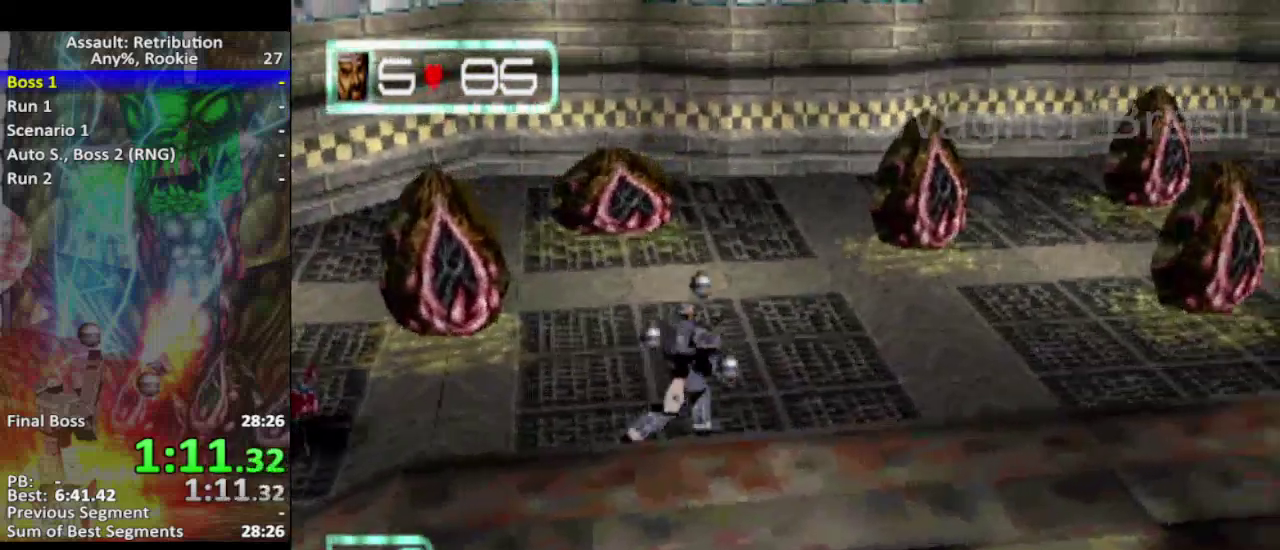
{"buttons": [], "left_stick": "right", "events": []}
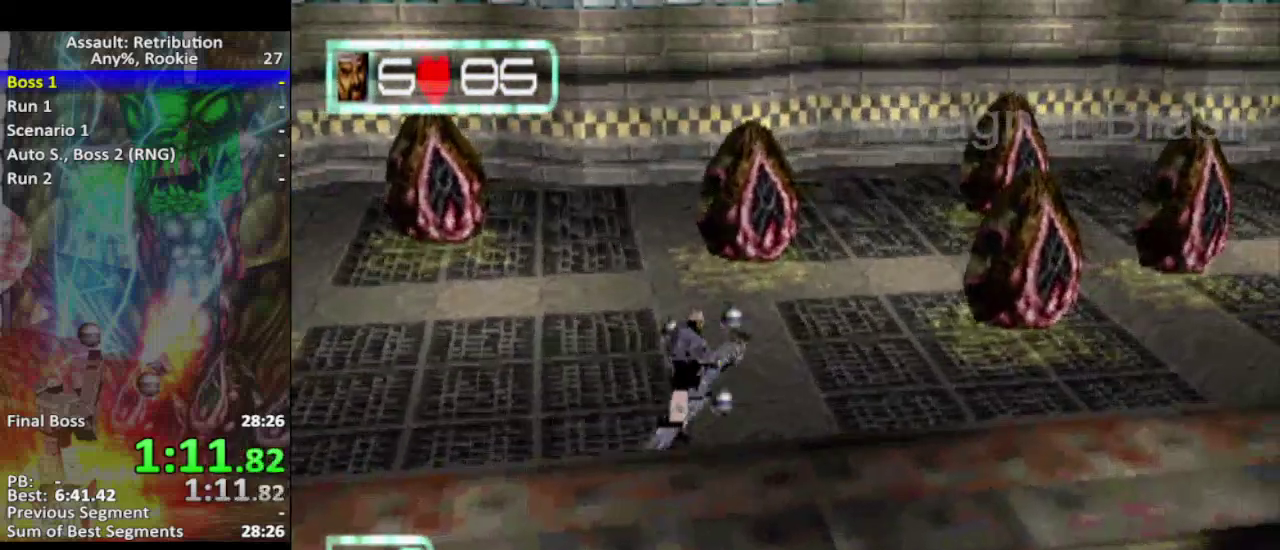
{"buttons": [], "left_stick": "right", "events": []}
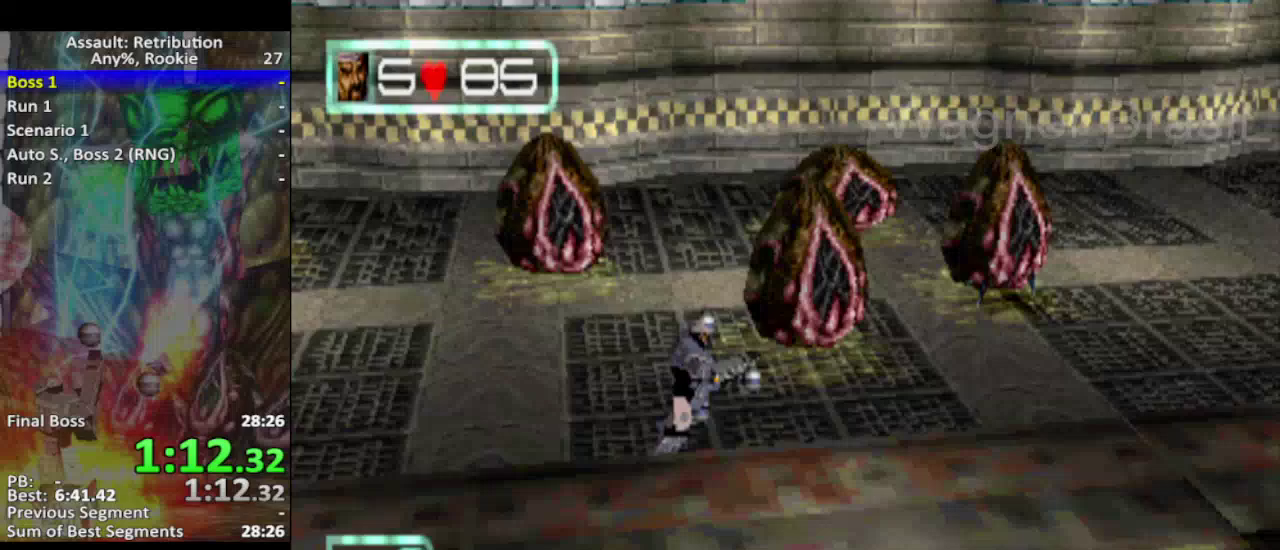
{"buttons": [], "left_stick": "right", "events": []}
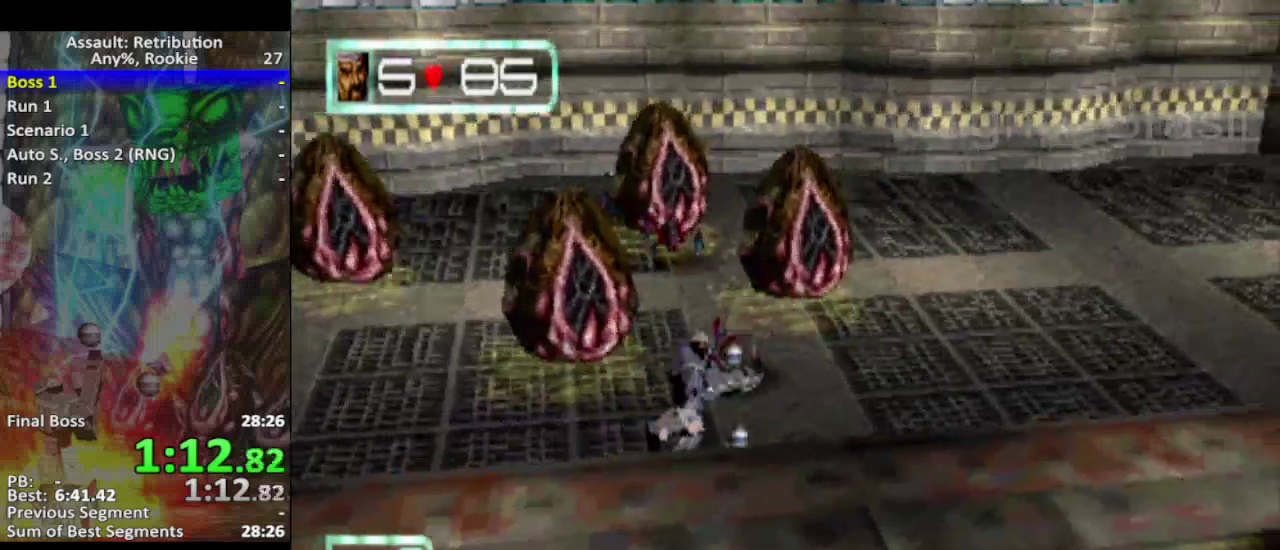
{"buttons": [], "left_stick": "right", "events": []}
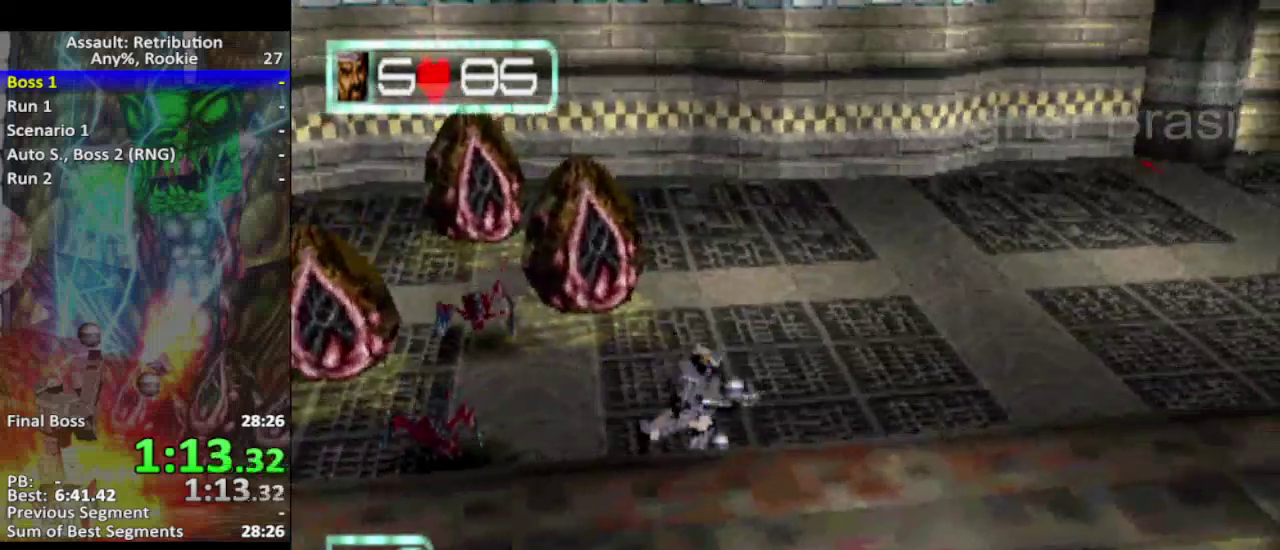
{"buttons": [], "left_stick": "right", "events": []}
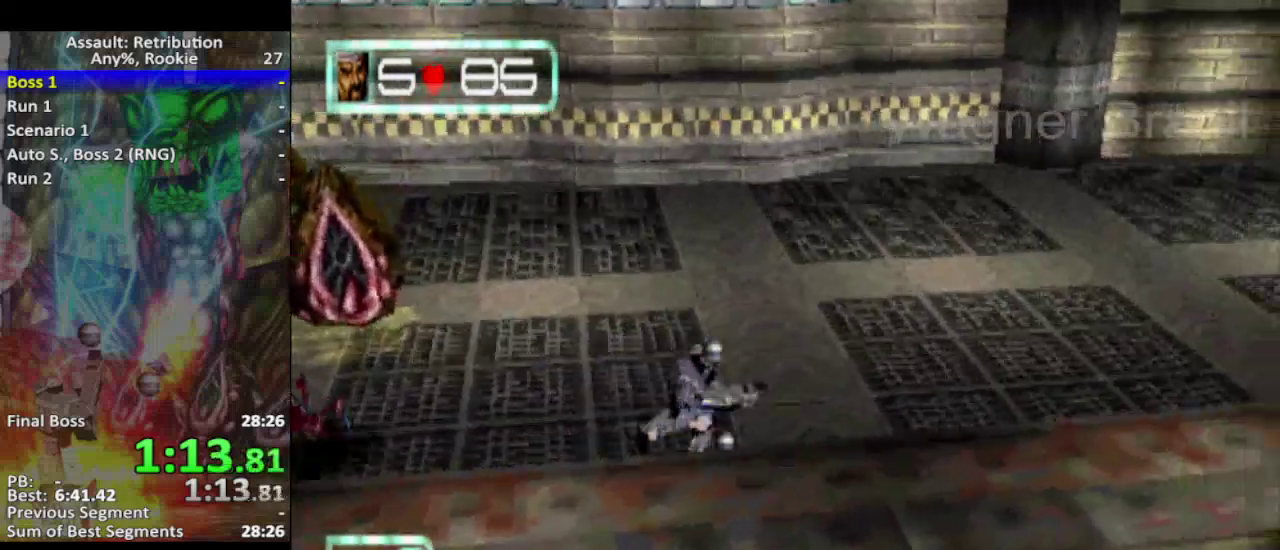
{"buttons": [], "left_stick": "right", "events": []}